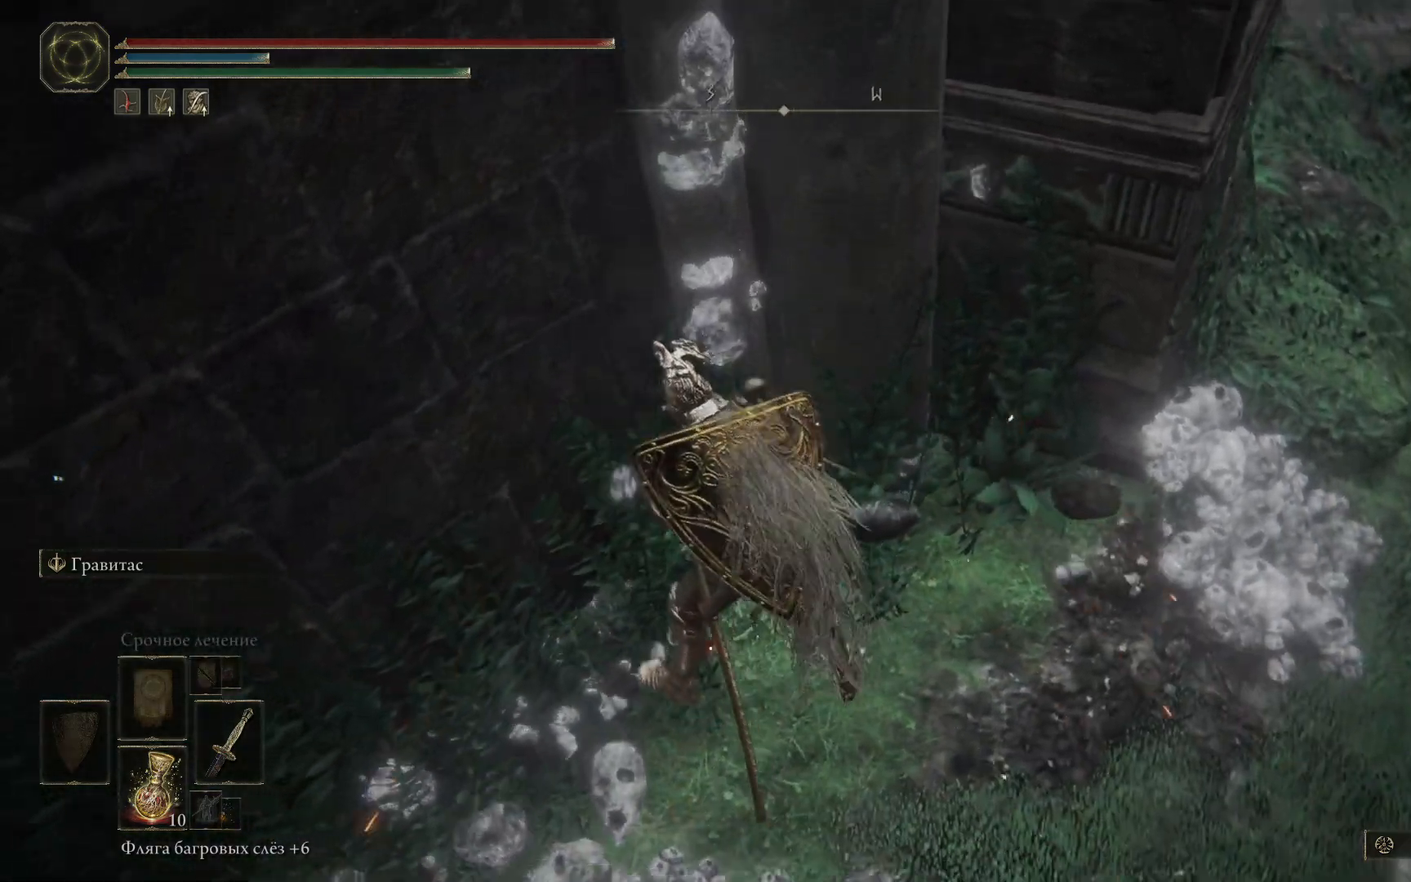
Gameplay with a controller (Xbox layout); each line is a JSON object with the inputs held at the frame after it. "events" lists button and stick changes between this image and that frame as [ms after this image, input, new state], when the widget could be followed in between.
{"buttons": ["R1"], "left_stick": "up-right", "right_stick": "center", "events": [[384, "left_stick", "up-right"], [451, "right_stick", "center"], [484, "R1", "down"]]}
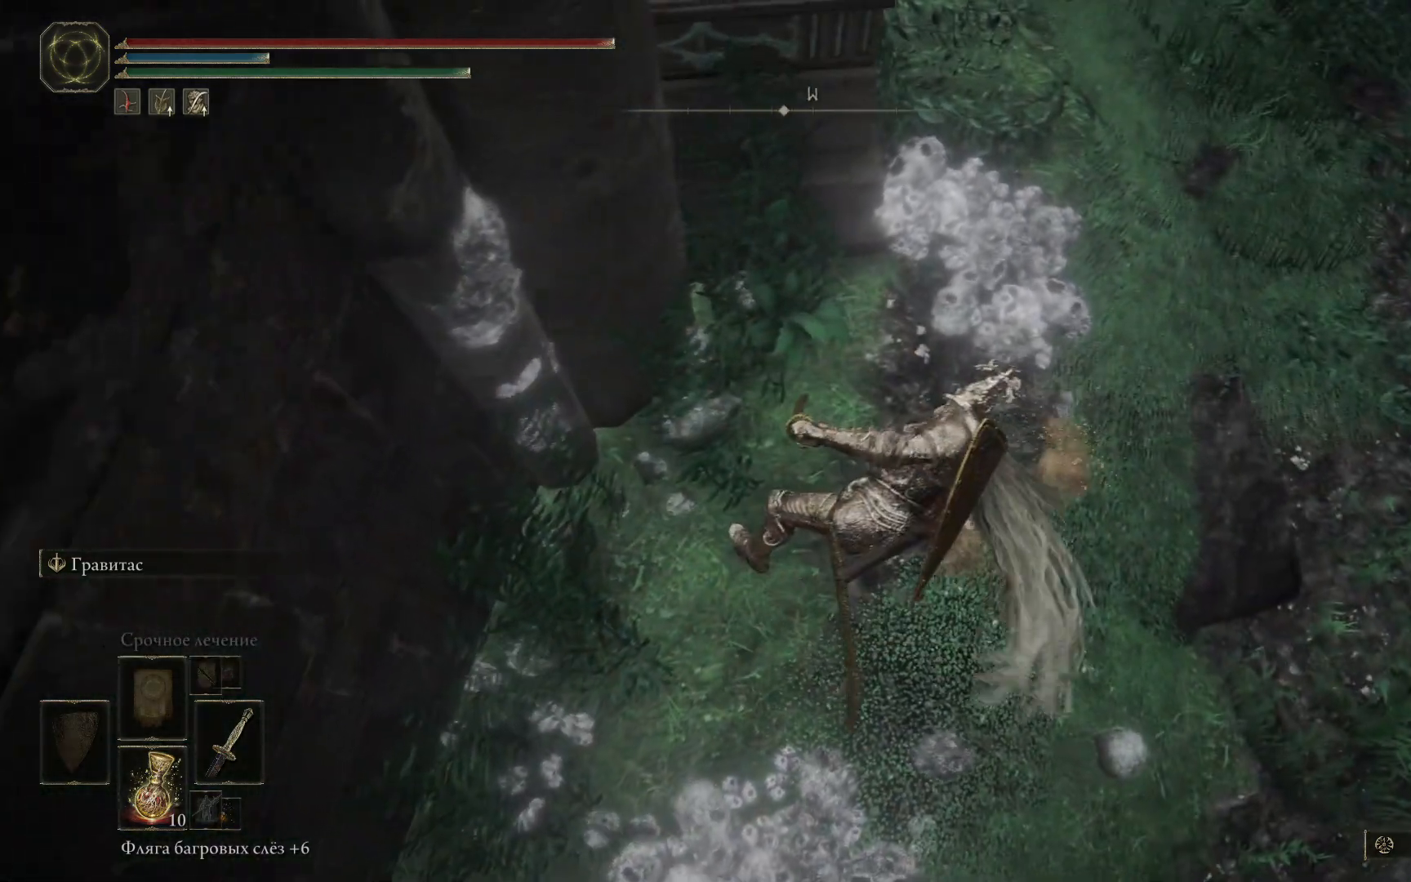
{"buttons": ["R1"], "left_stick": "up", "right_stick": "center", "events": [[33, "R1", "up"], [66, "left_stick", "up"], [100, "R1", "down"], [150, "R1", "up"], [216, "R1", "down"], [283, "R1", "up"], [383, "R1", "down"], [400, "R1", "up"], [483, "R1", "down"]]}
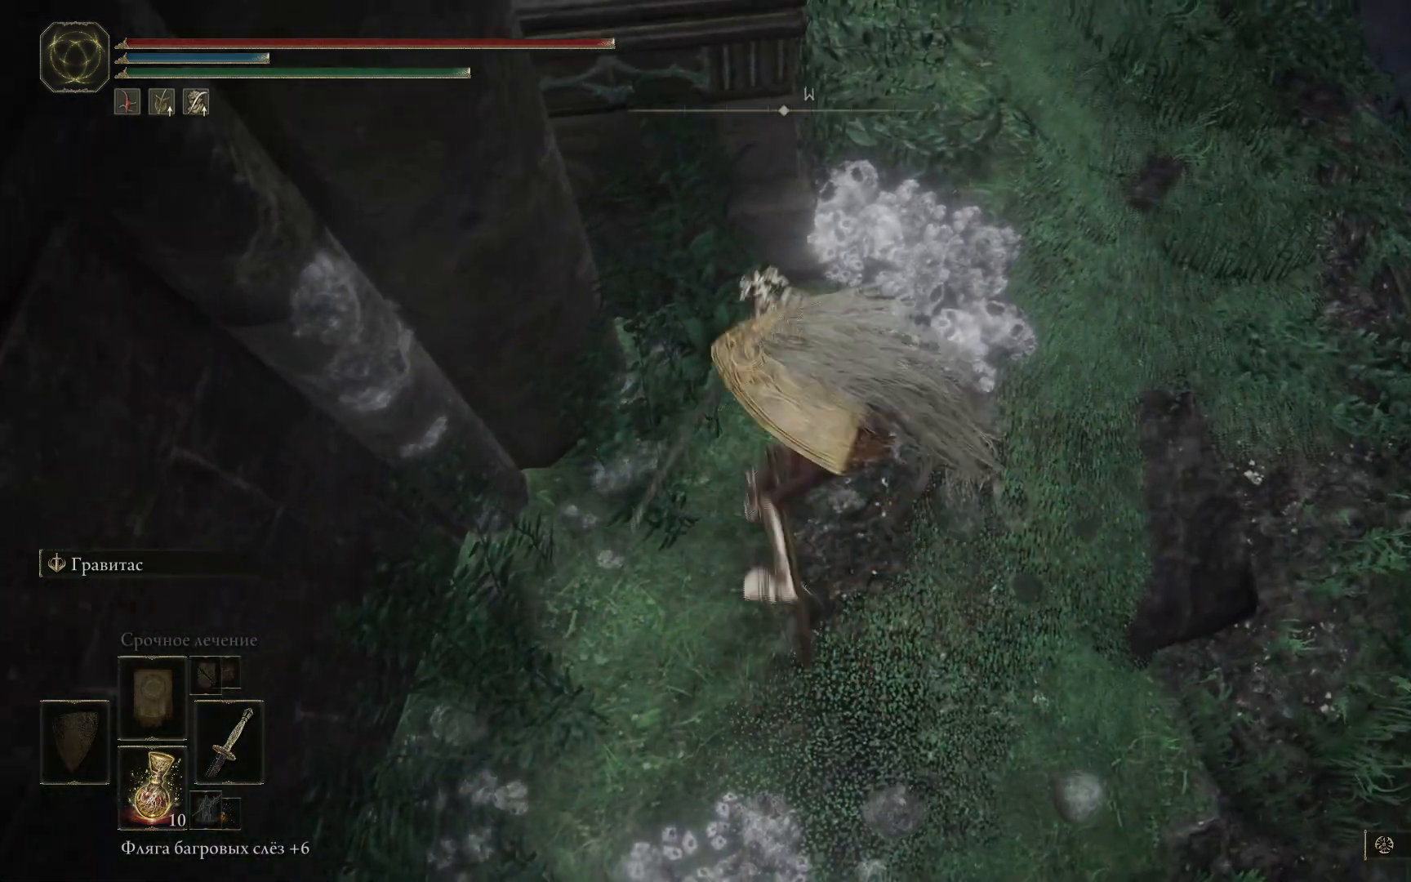
{"buttons": [], "left_stick": "center", "right_stick": "left", "events": [[33, "R1", "up"], [100, "R1", "down"], [150, "R1", "up"], [217, "R1", "down"], [250, "R1", "up"], [334, "R1", "down"], [367, "R1", "up"], [434, "left_stick", "center"], [501, "right_stick", "left"]]}
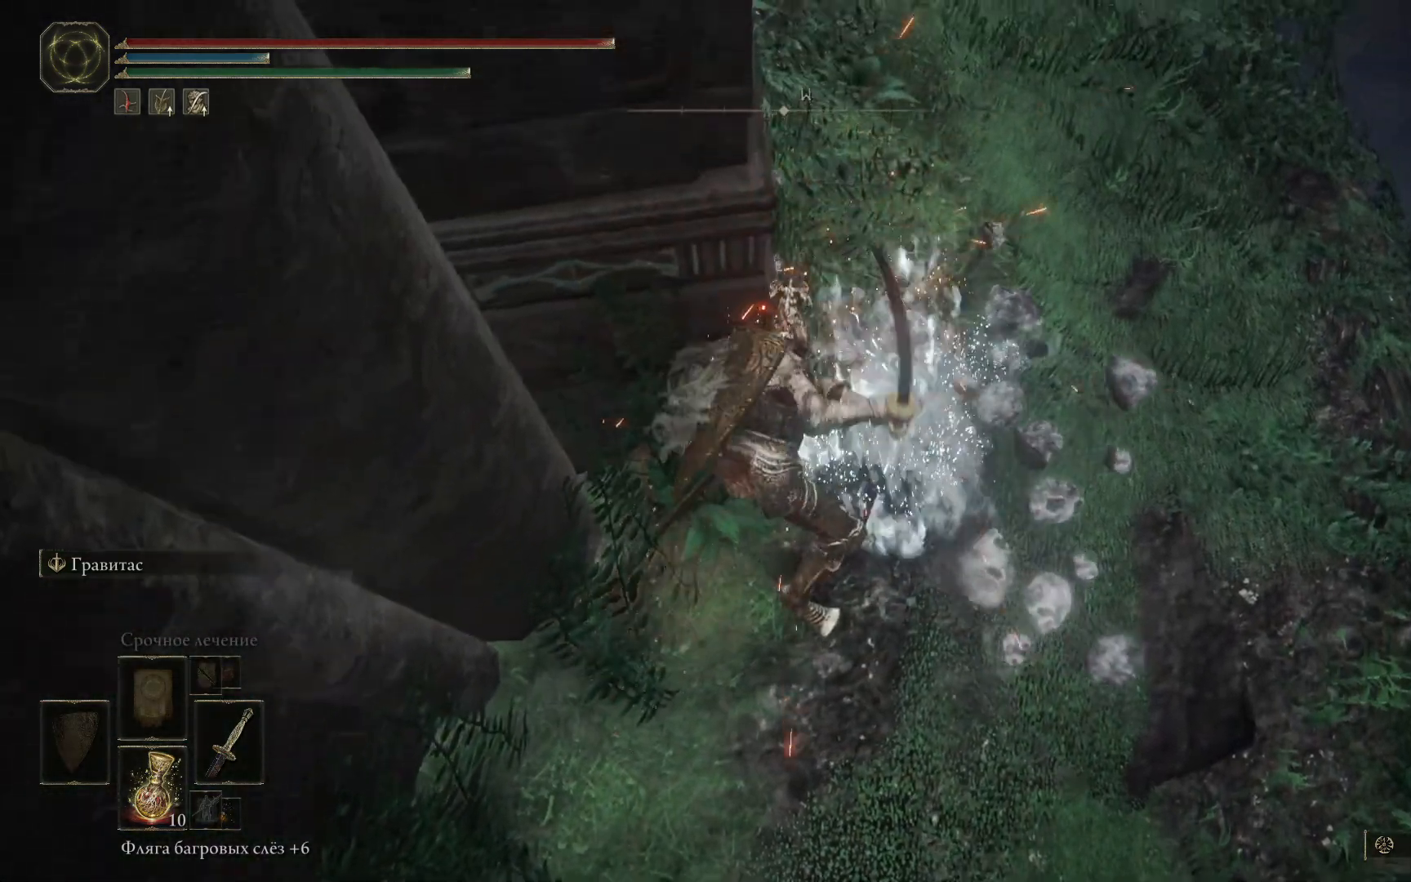
{"buttons": [], "left_stick": "left", "right_stick": "left", "events": [[66, "left_stick", "down"], [116, "left_stick", "down-left"], [383, "left_stick", "left"]]}
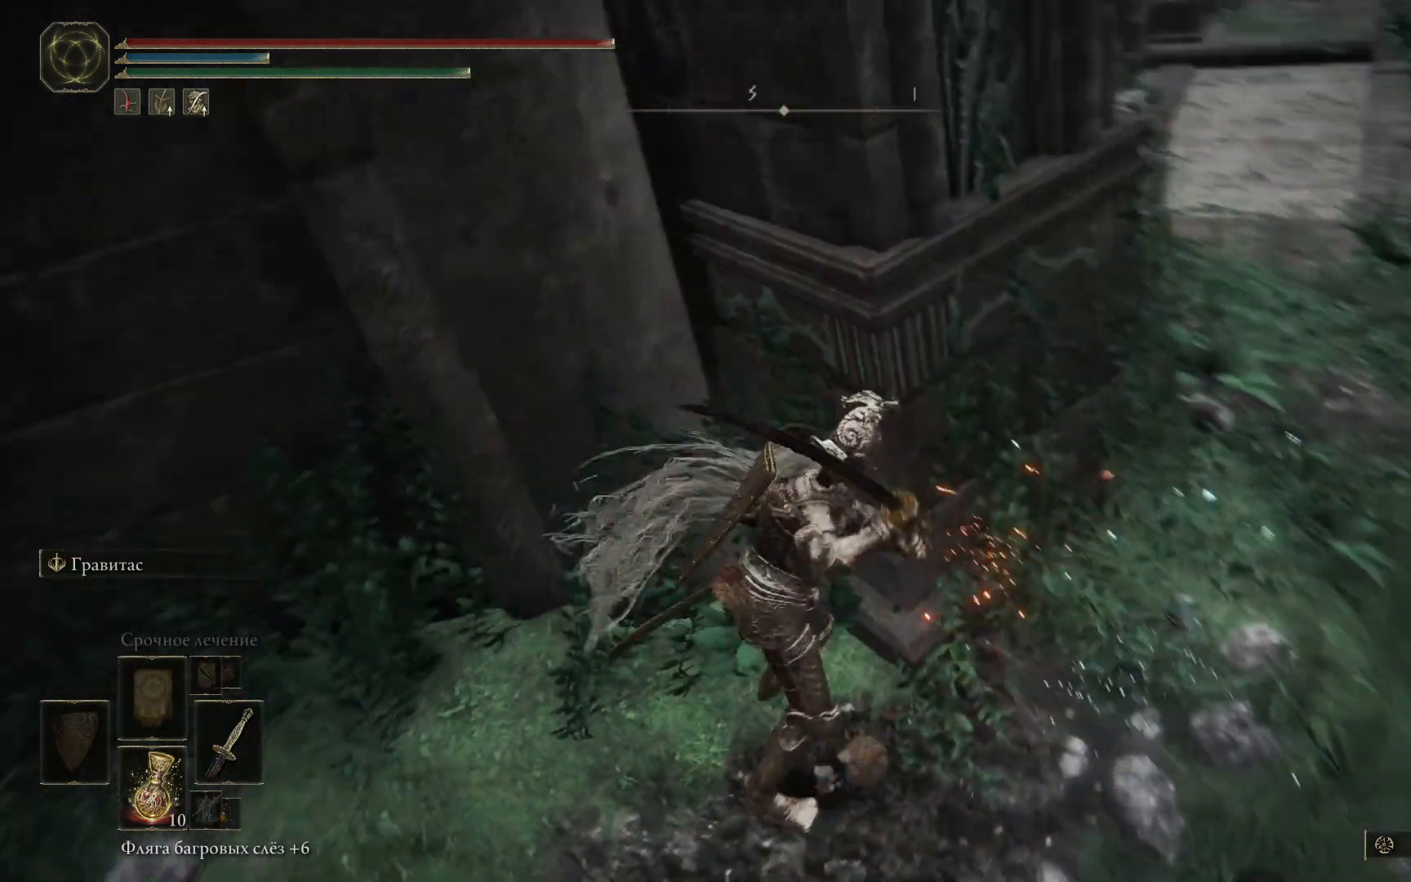
{"buttons": [], "left_stick": "up-left", "right_stick": "center", "events": [[350, "right_stick", "down-left"], [451, "left_stick", "up-left"], [451, "right_stick", "center"]]}
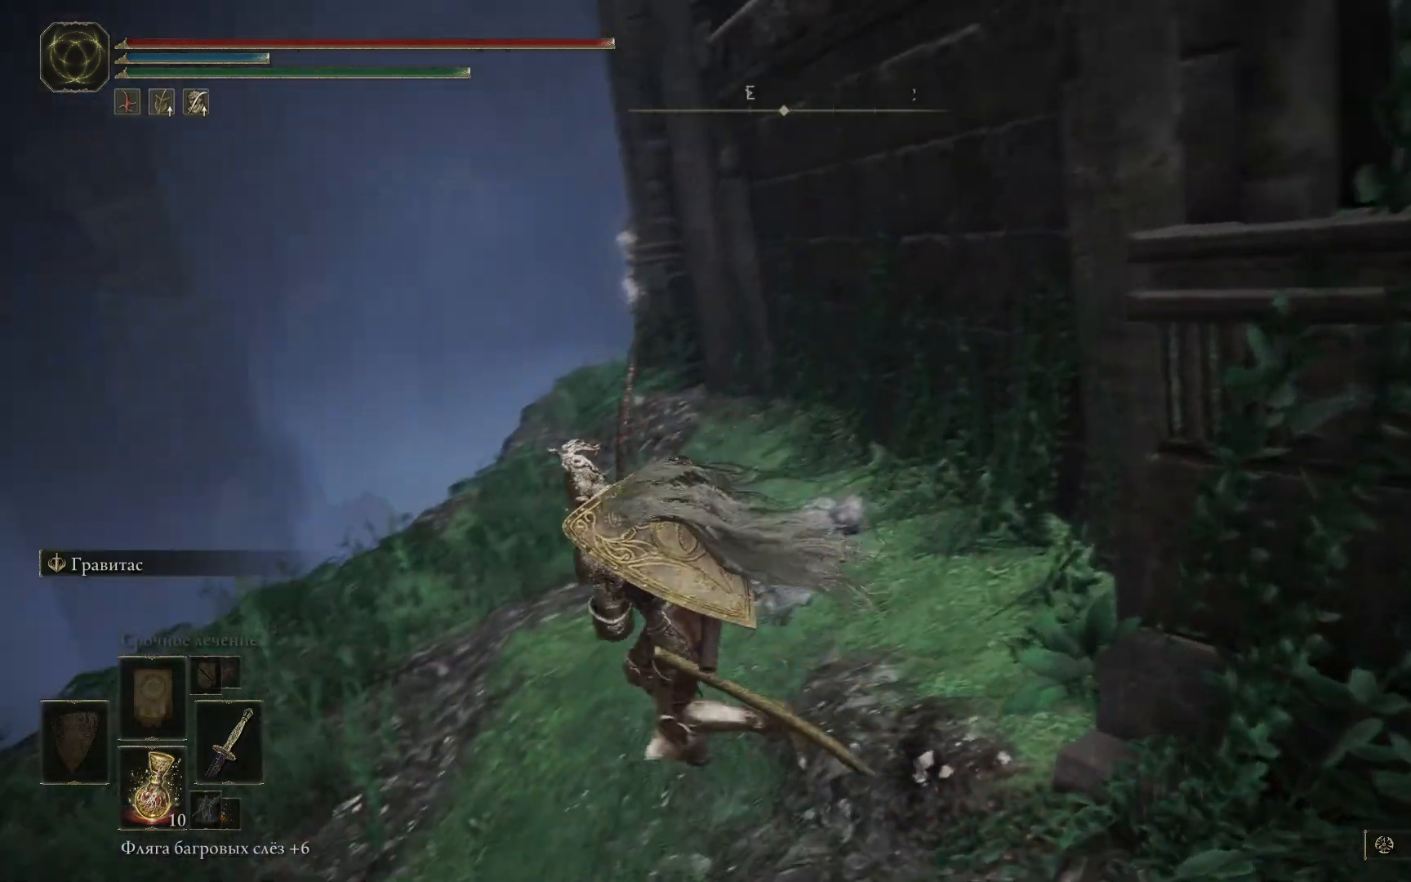
{"buttons": [], "left_stick": "up-right", "right_stick": "down-right", "events": [[50, "R1", "down"], [116, "left_stick", "up"], [150, "right_stick", "down"], [183, "R1", "up"], [233, "R1", "down"], [233, "right_stick", "down-right"], [250, "left_stick", "up-right"], [333, "R1", "up"], [433, "R1", "down"], [483, "R1", "up"]]}
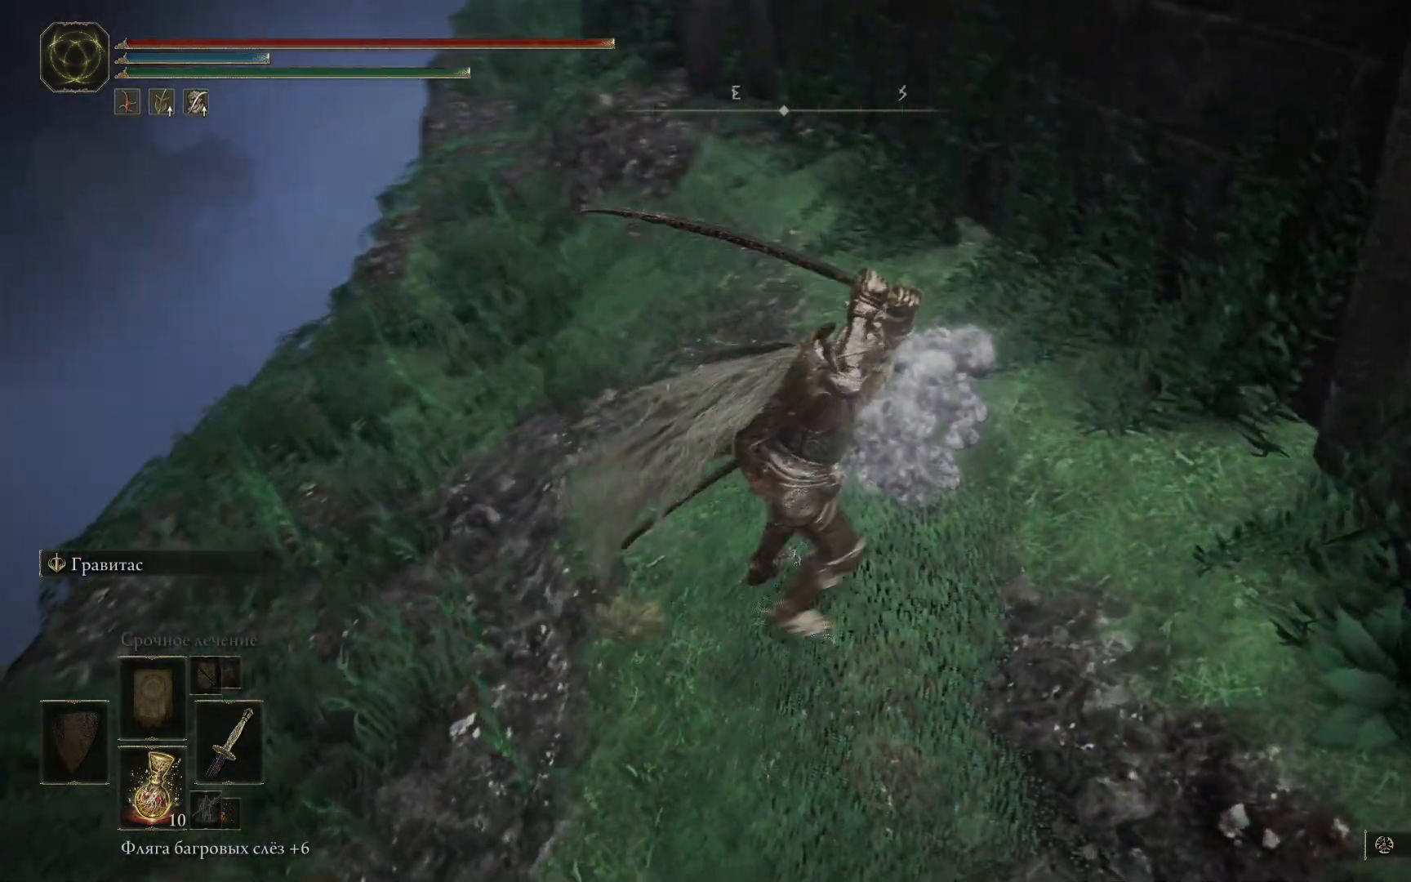
{"buttons": ["R1"], "left_stick": "left", "right_stick": "center", "events": [[50, "R1", "down"], [117, "R1", "up"], [167, "R1", "down"], [217, "R1", "up"], [234, "left_stick", "center"], [317, "right_stick", "center"], [384, "left_stick", "left"], [484, "R1", "down"]]}
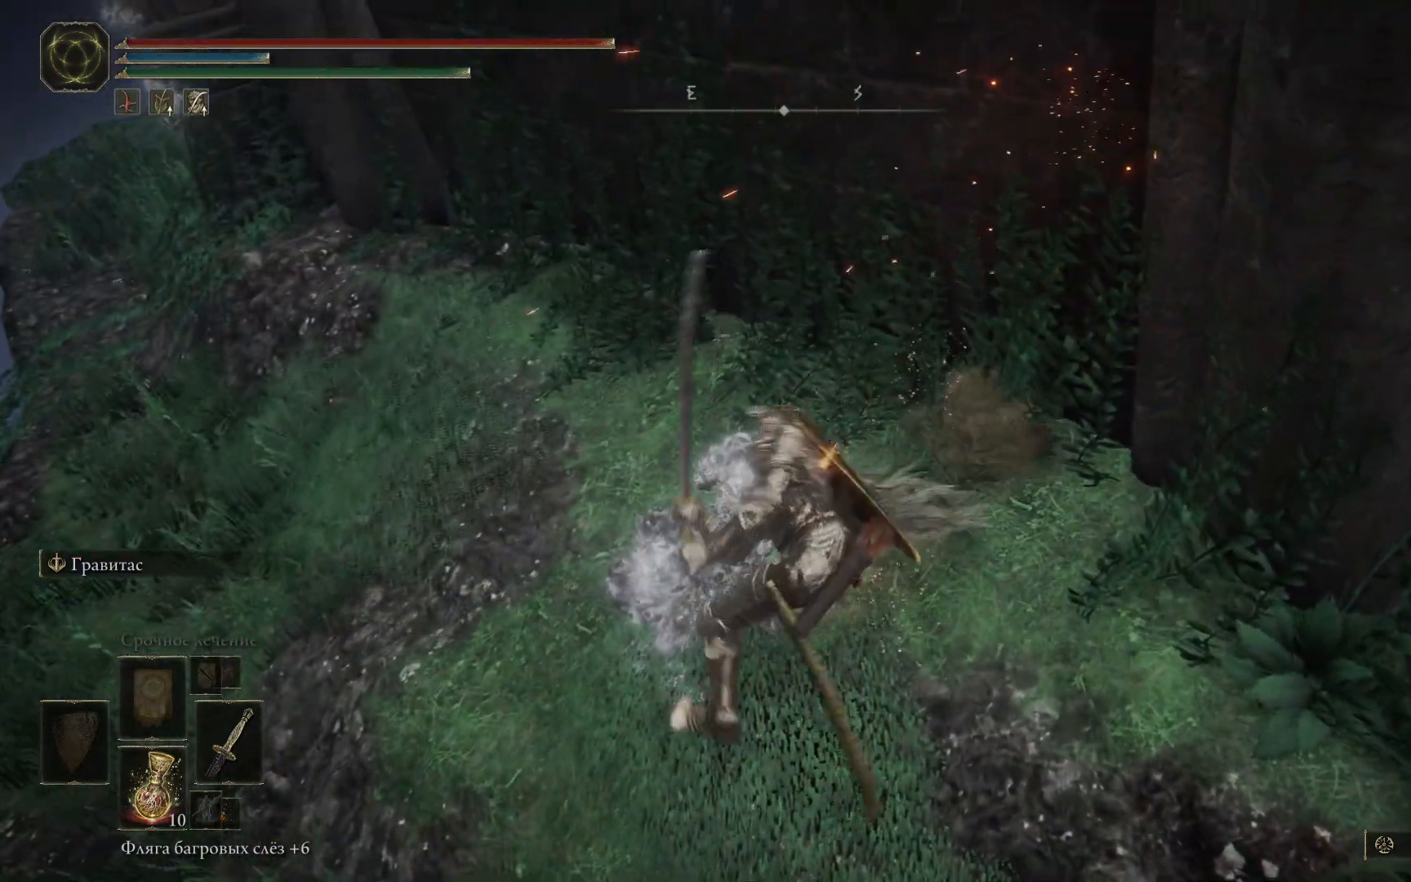
{"buttons": ["R1"], "left_stick": "up-right", "right_stick": "center", "events": [[83, "R1", "up"], [133, "R1", "down"], [183, "left_stick", "up"], [233, "left_stick", "up-right"], [300, "R1", "up"], [333, "R1", "down"], [417, "R1", "up"], [483, "R1", "down"]]}
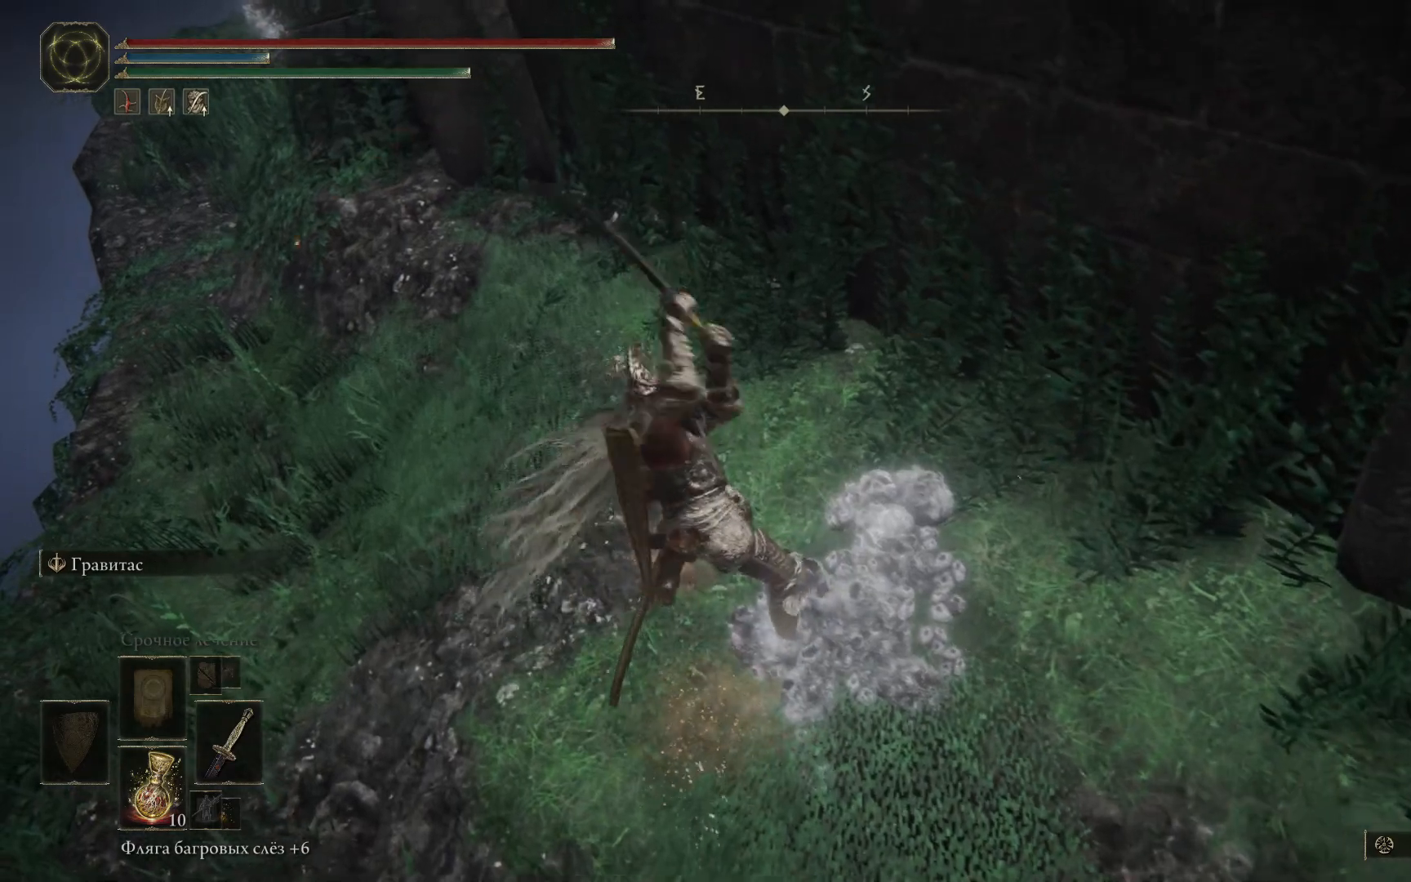
{"buttons": [], "left_stick": "down", "right_stick": "right", "events": [[33, "R1", "up"], [50, "left_stick", "right"], [167, "right_stick", "right"], [184, "left_stick", "down-right"], [400, "R1", "down"], [484, "left_stick", "down"], [501, "R1", "up"]]}
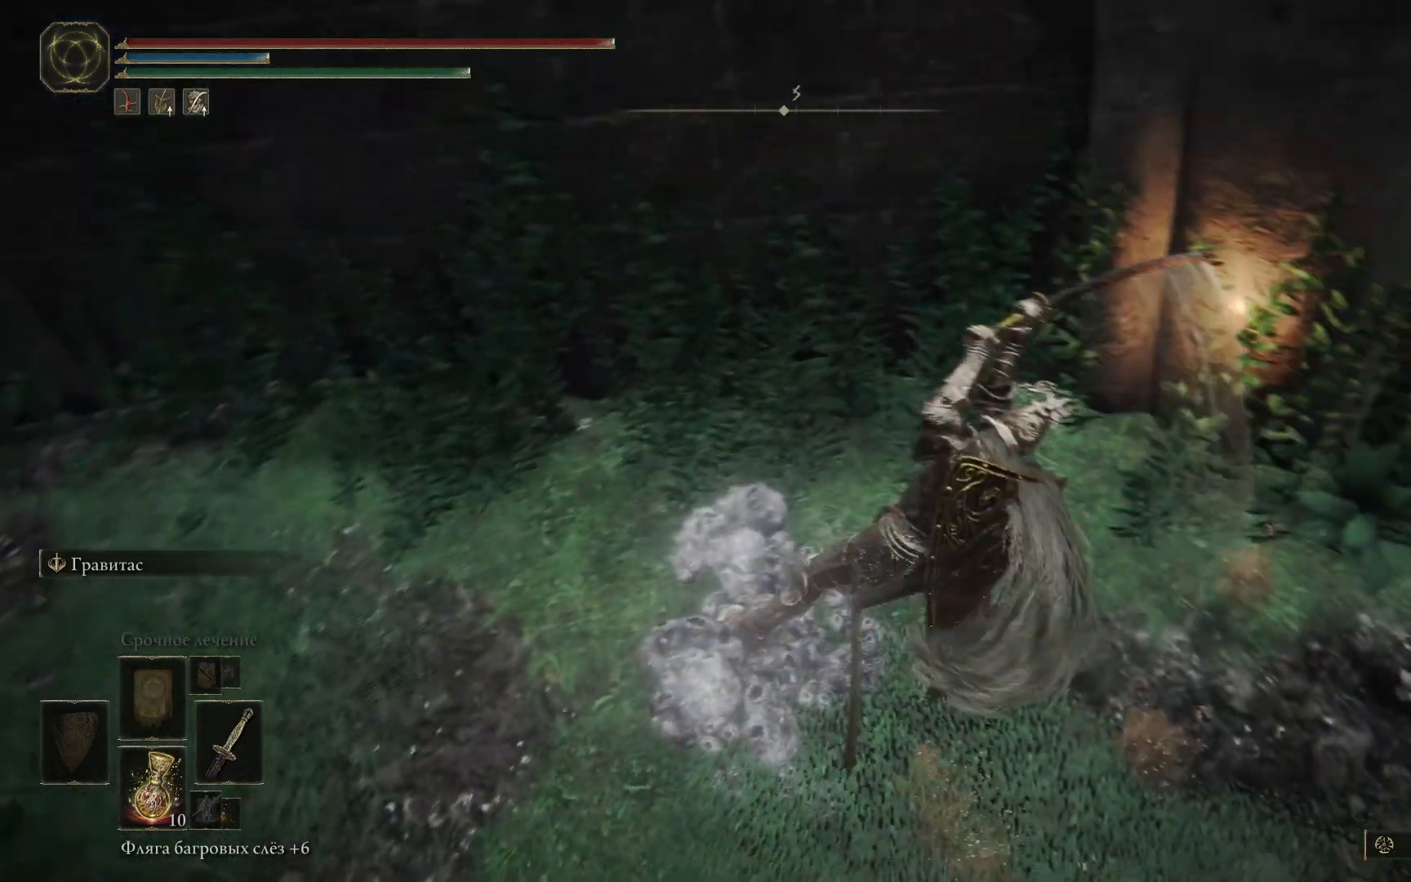
{"buttons": [], "left_stick": "down", "right_stick": "left", "events": [[66, "R1", "down"], [100, "right_stick", "down"], [116, "R1", "up"], [150, "left_stick", "left"], [266, "right_stick", "down-left"], [450, "right_stick", "left"], [467, "left_stick", "down"]]}
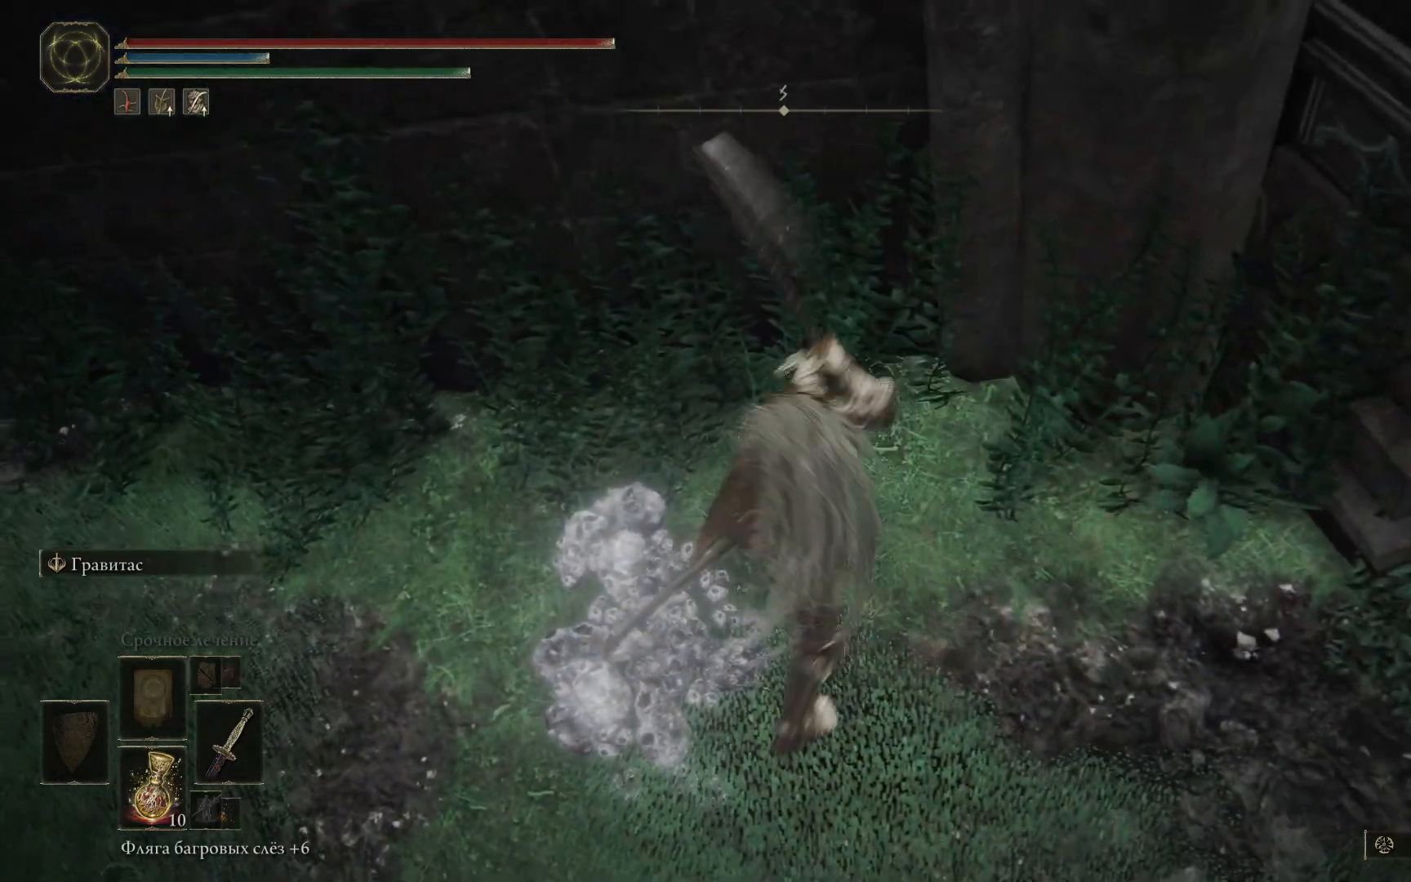
{"buttons": [], "left_stick": "down", "right_stick": "left", "events": []}
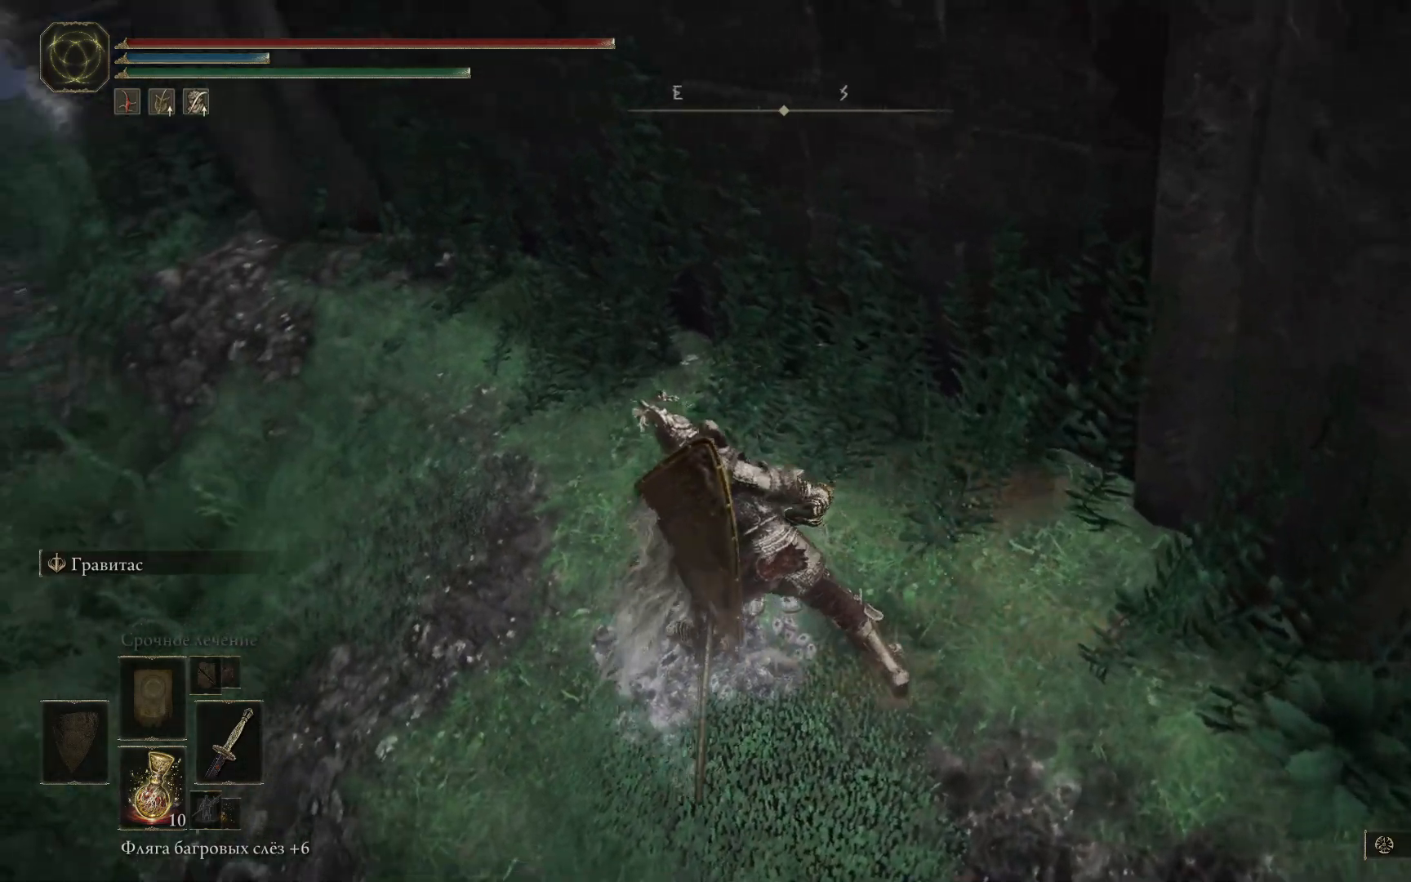
{"buttons": [], "left_stick": "down", "right_stick": "down", "events": [[133, "right_stick", "center"], [317, "right_stick", "down"]]}
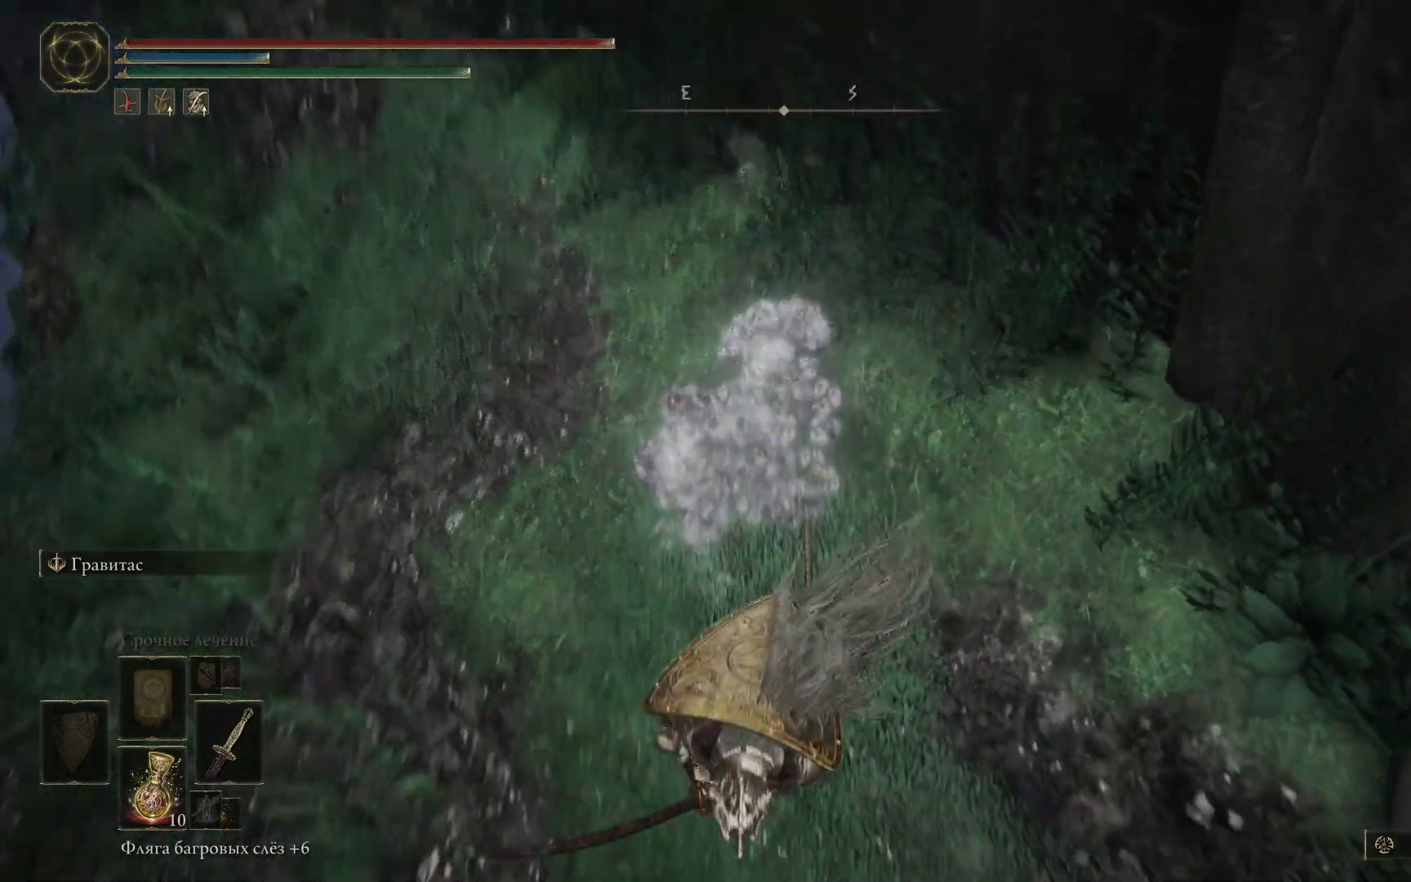
{"buttons": ["R1"], "left_stick": "up", "right_stick": "center", "events": [[150, "right_stick", "down-left"], [184, "left_stick", "center"], [250, "left_stick", "up"], [250, "right_stick", "center"], [451, "R1", "down"]]}
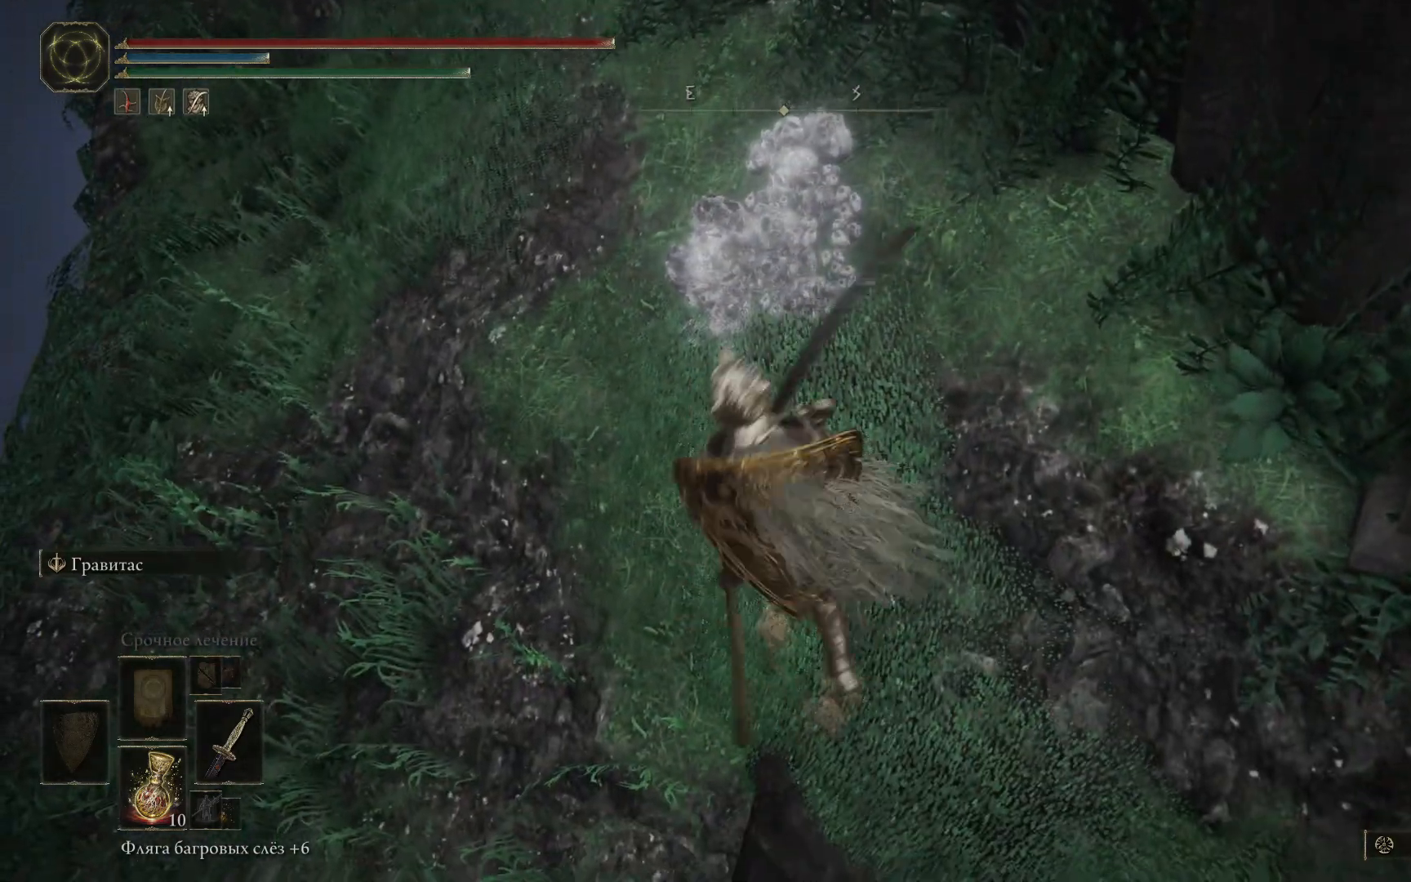
{"buttons": [], "left_stick": "center", "right_stick": "center", "events": [[33, "R1", "up"], [100, "R1", "down"], [283, "R1", "up"], [333, "R1", "down"], [383, "R1", "up"], [383, "left_stick", "center"], [433, "R1", "down"], [500, "R1", "up"]]}
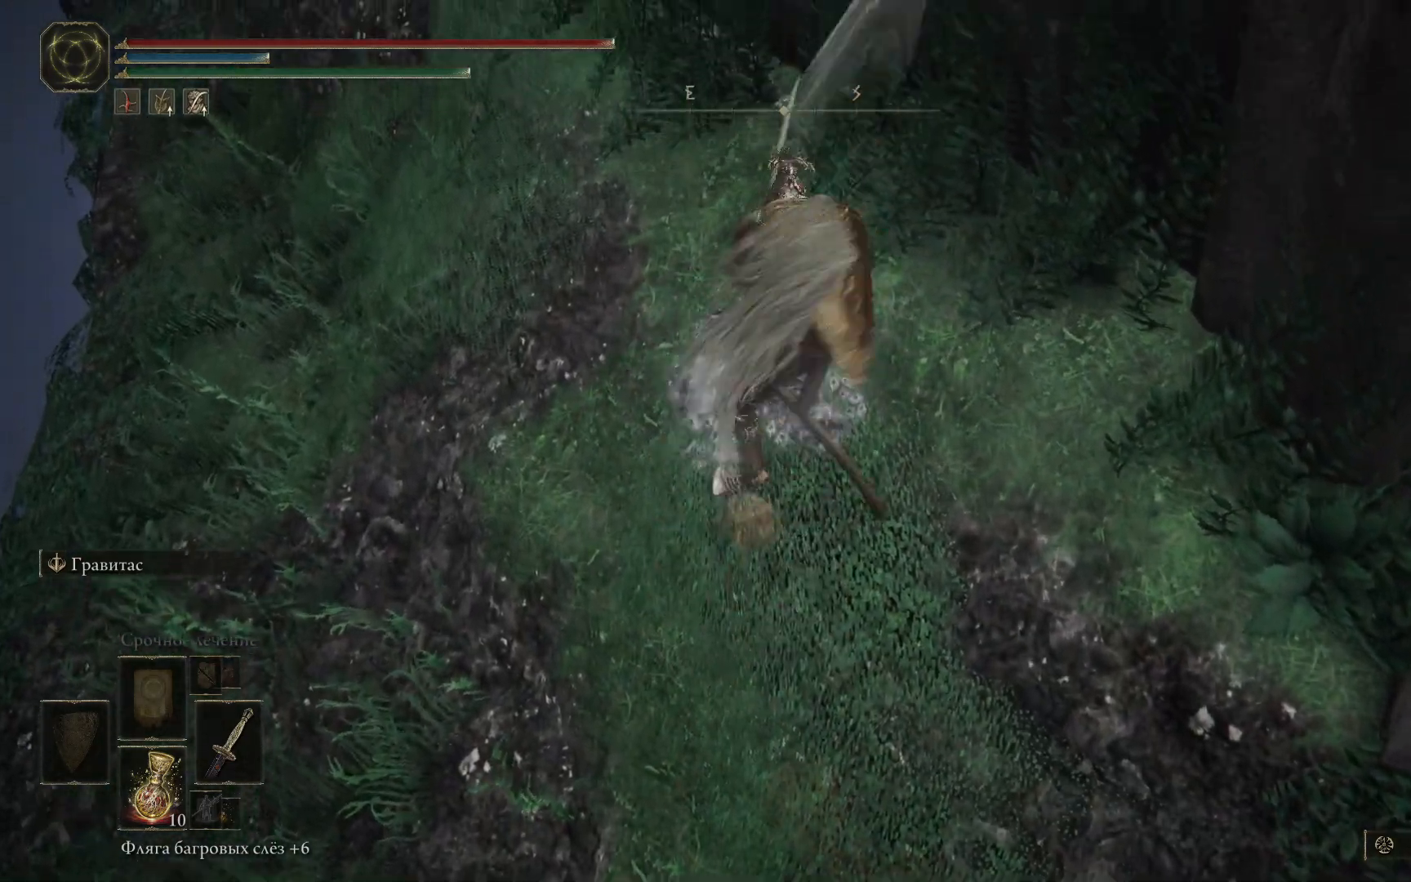
{"buttons": [], "left_stick": "down", "right_stick": "up", "events": [[300, "left_stick", "down"], [400, "right_stick", "up"]]}
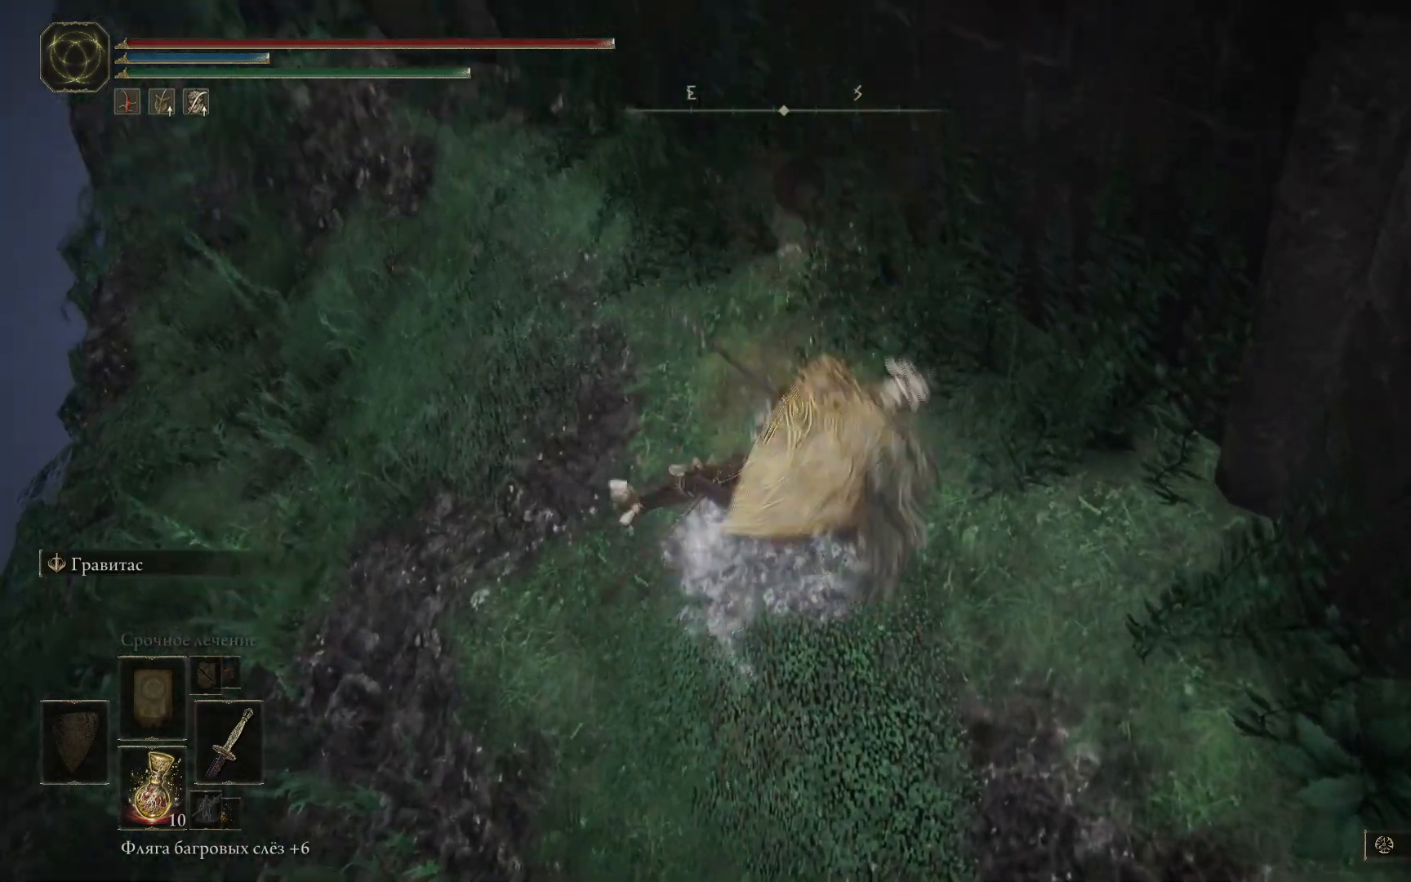
{"buttons": [], "left_stick": "up-left", "right_stick": "center", "events": [[50, "left_stick", "center"], [100, "right_stick", "up-left"], [166, "left_stick", "up-left"], [200, "right_stick", "center"]]}
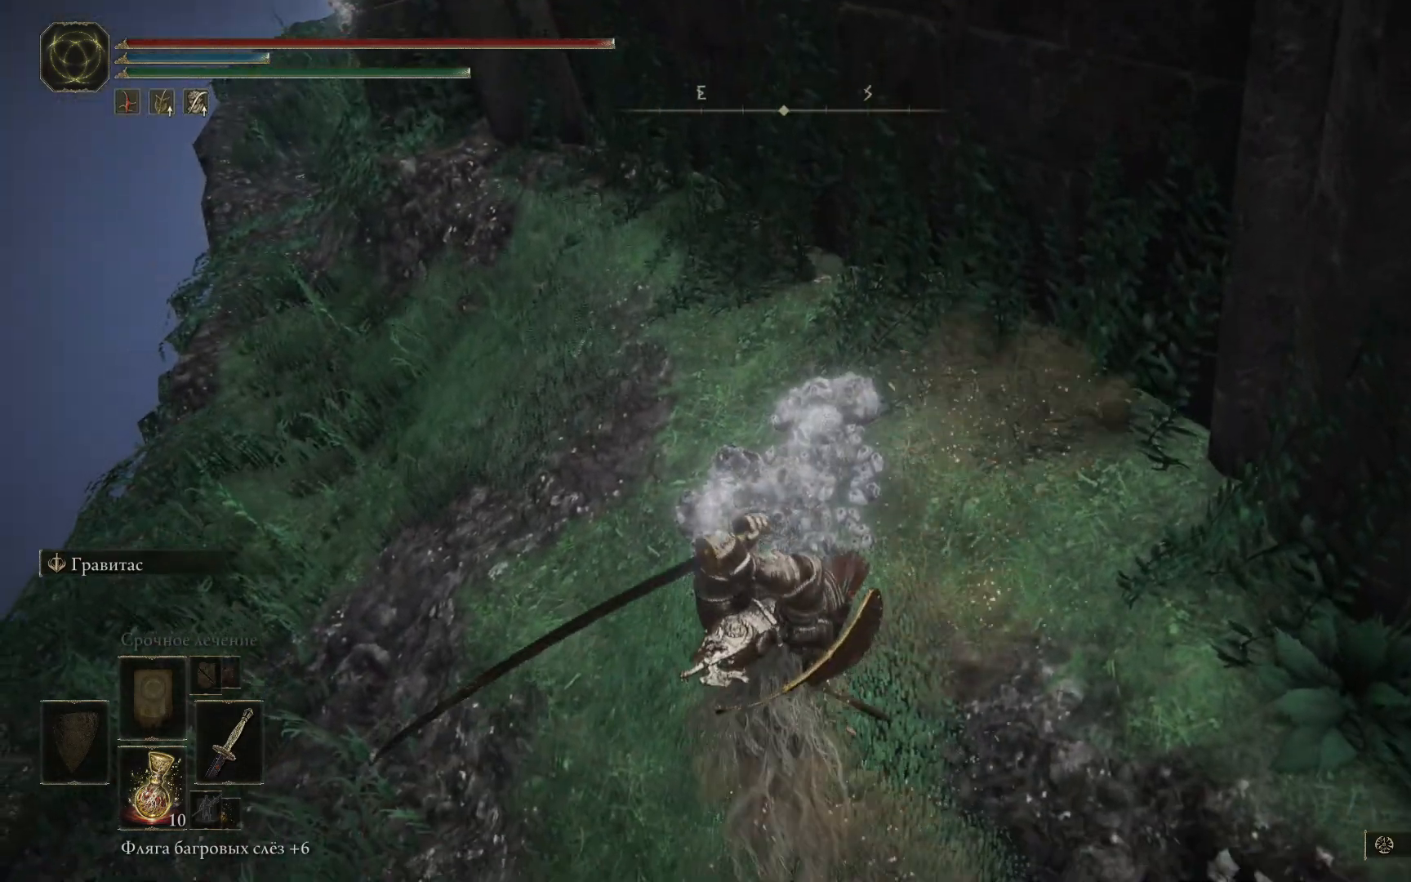
{"buttons": [], "left_stick": "up-left", "right_stick": "center", "events": [[83, "right_stick", "up"], [300, "right_stick", "up-left"], [400, "right_stick", "center"]]}
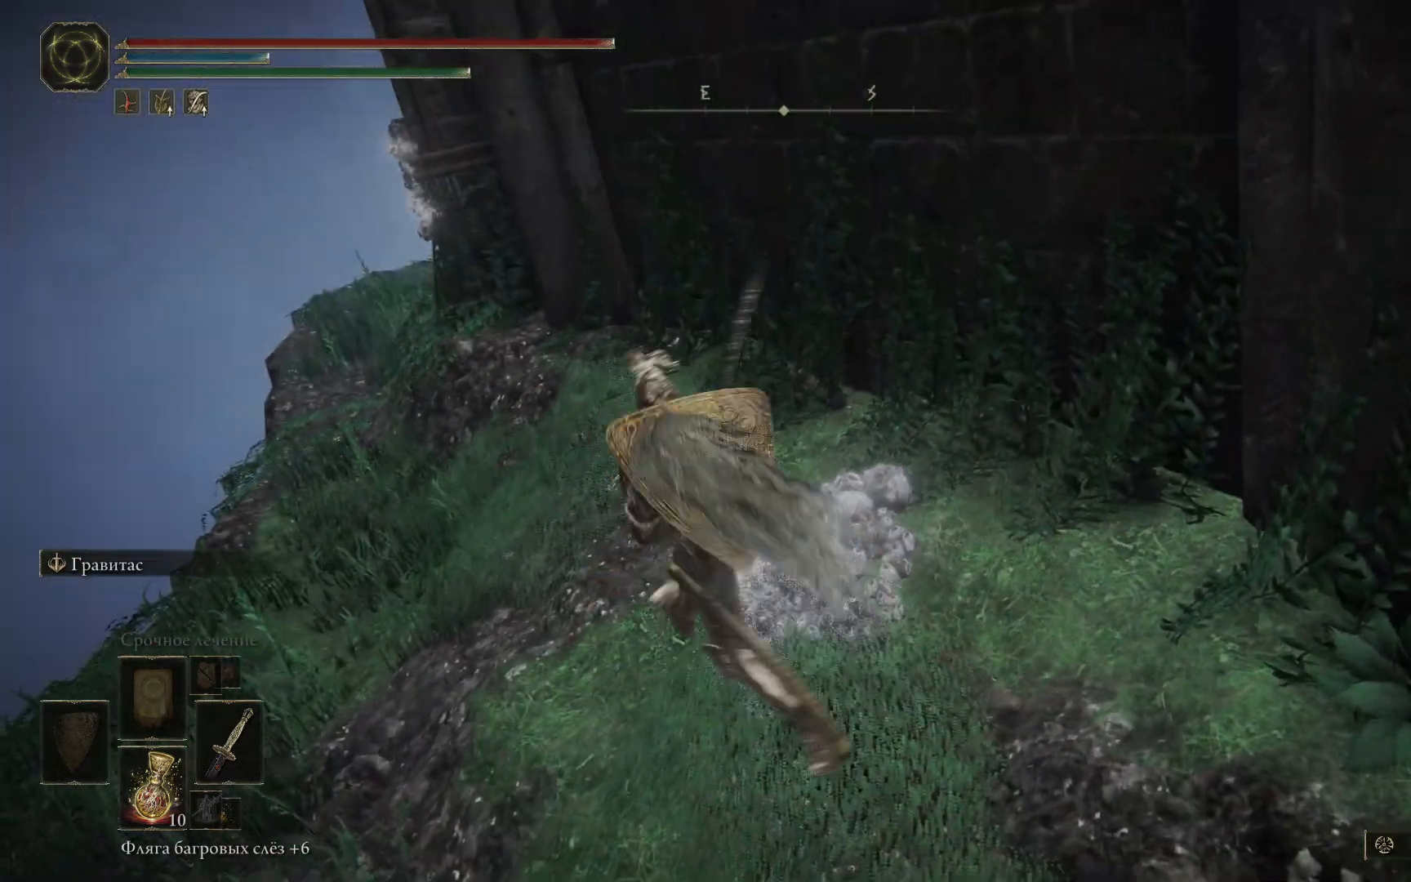
{"buttons": [], "left_stick": "center", "right_stick": "center", "events": [[500, "left_stick", "center"]]}
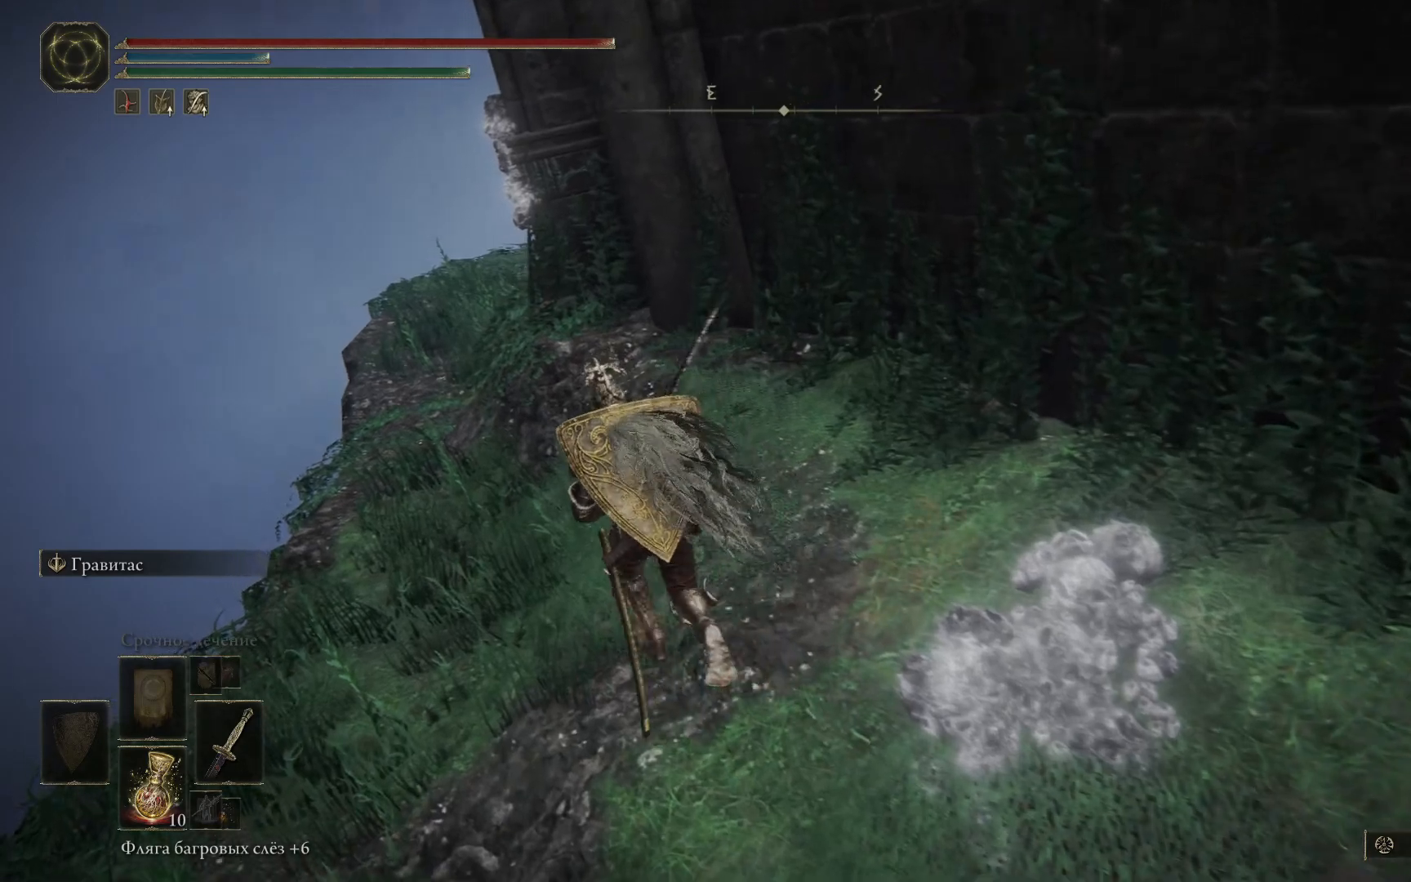
{"buttons": [], "left_stick": "center", "right_stick": "center", "events": []}
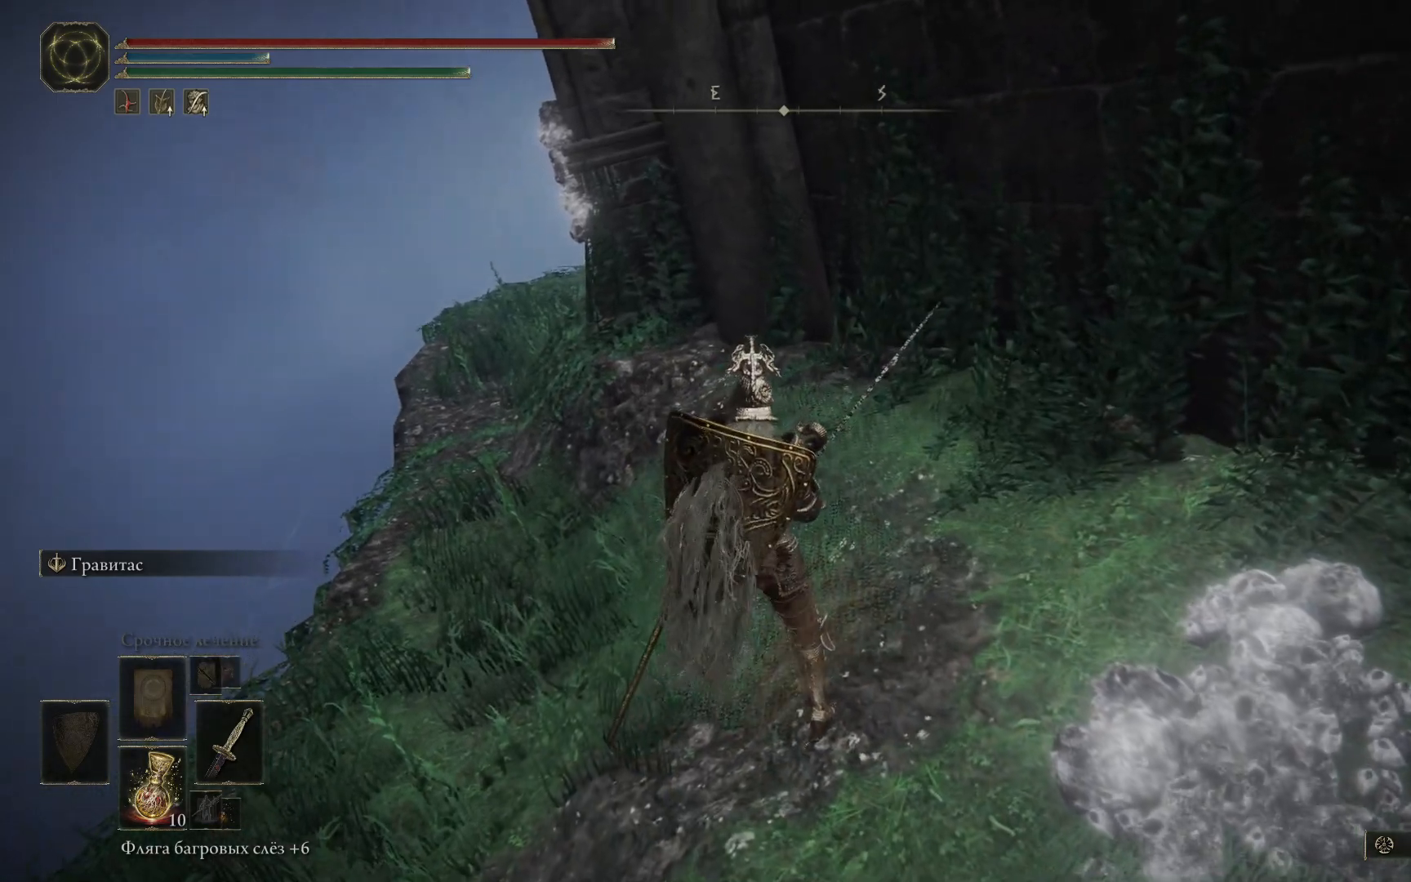
{"buttons": [], "left_stick": "right", "right_stick": "right", "events": [[317, "left_stick", "right"], [383, "right_stick", "right"]]}
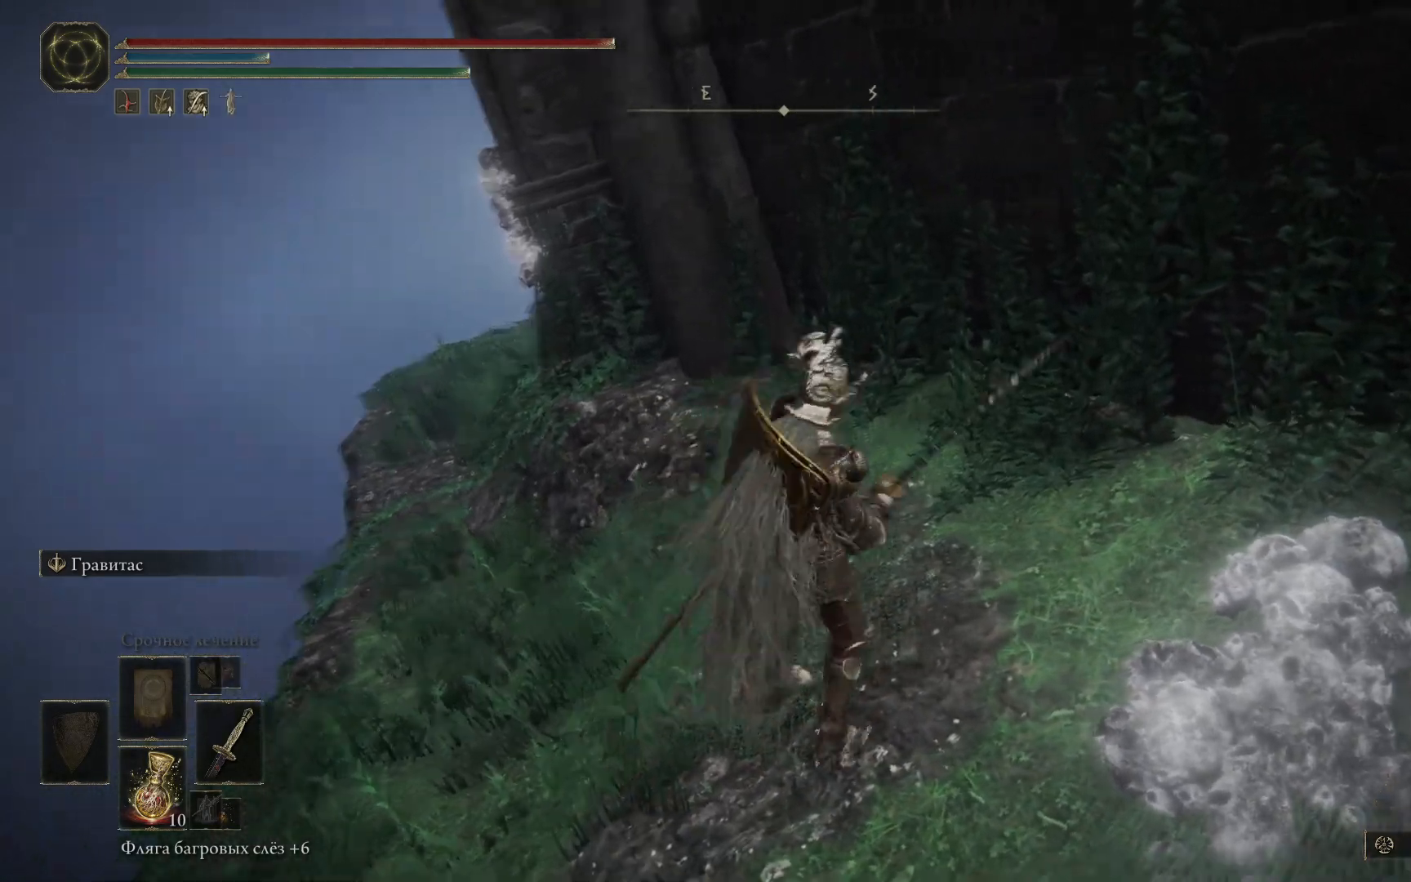
{"buttons": [], "left_stick": "right", "right_stick": "right", "events": []}
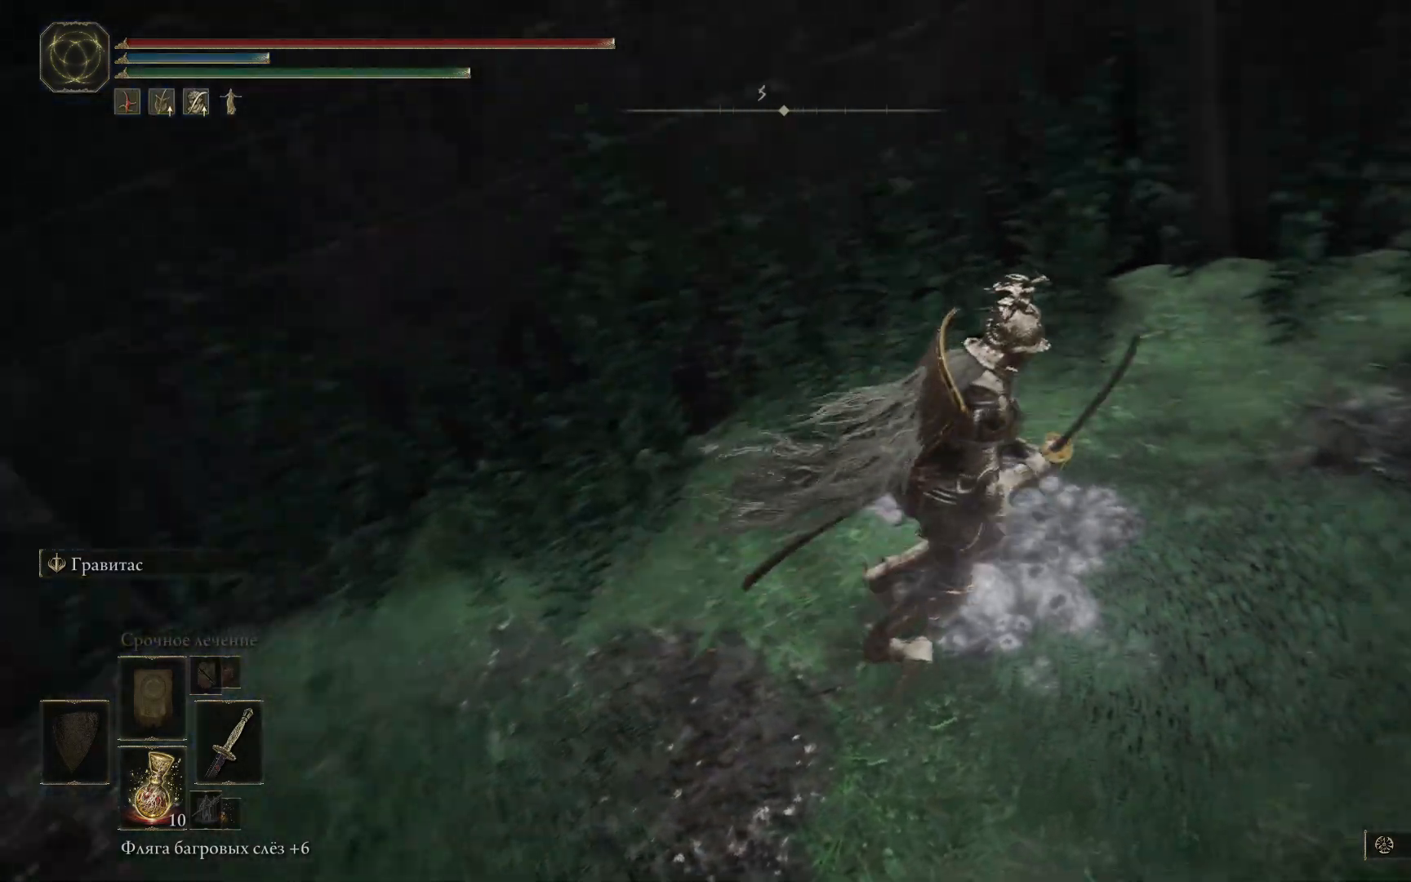
{"buttons": [], "left_stick": "up", "right_stick": "right", "events": [[117, "left_stick", "center"], [217, "left_stick", "up"]]}
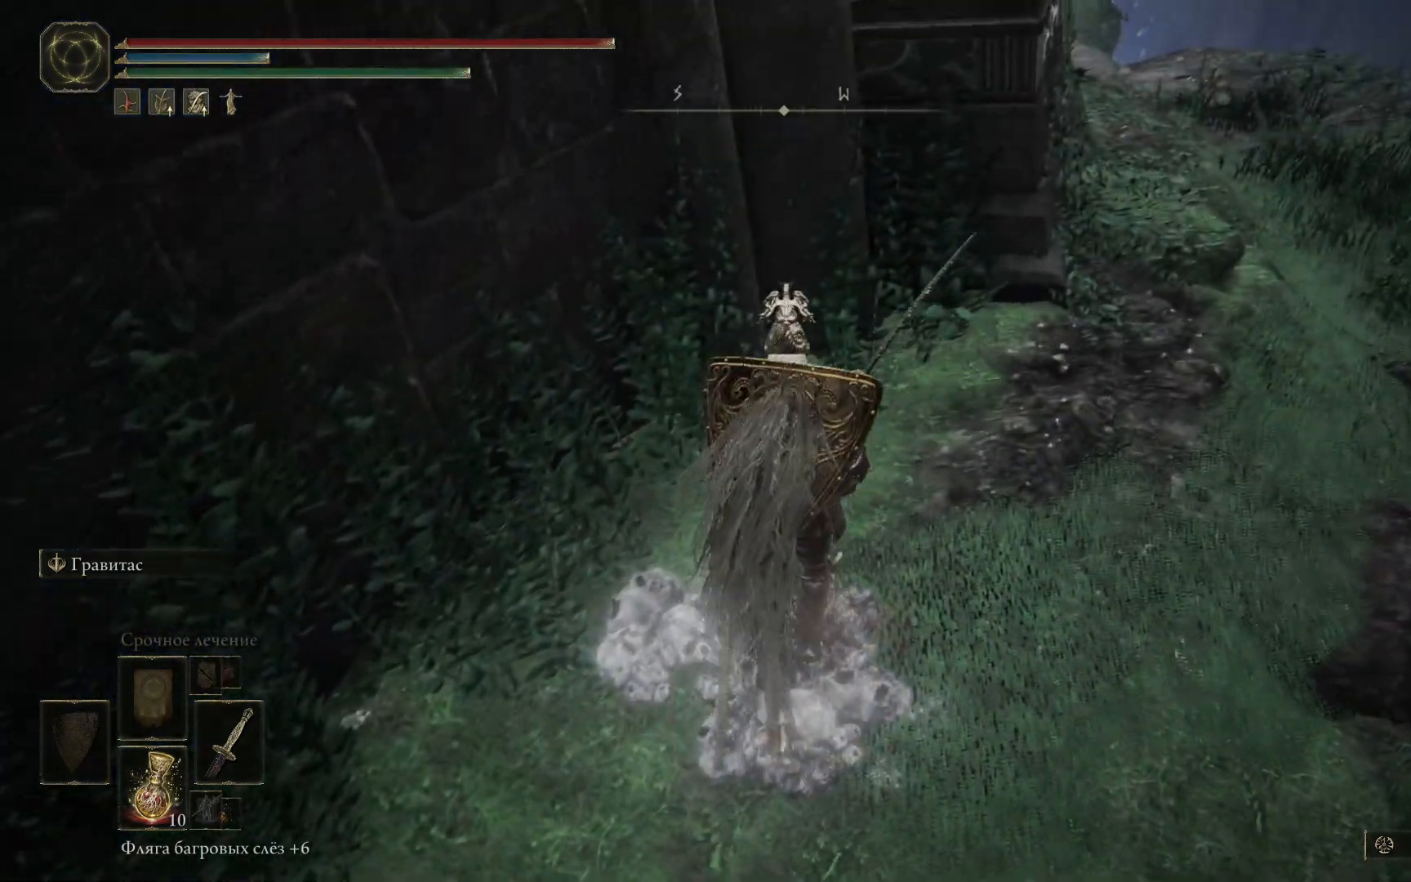
{"buttons": [], "left_stick": "center", "right_stick": "center", "events": [[134, "left_stick", "up-right"], [401, "right_stick", "center"], [501, "left_stick", "center"]]}
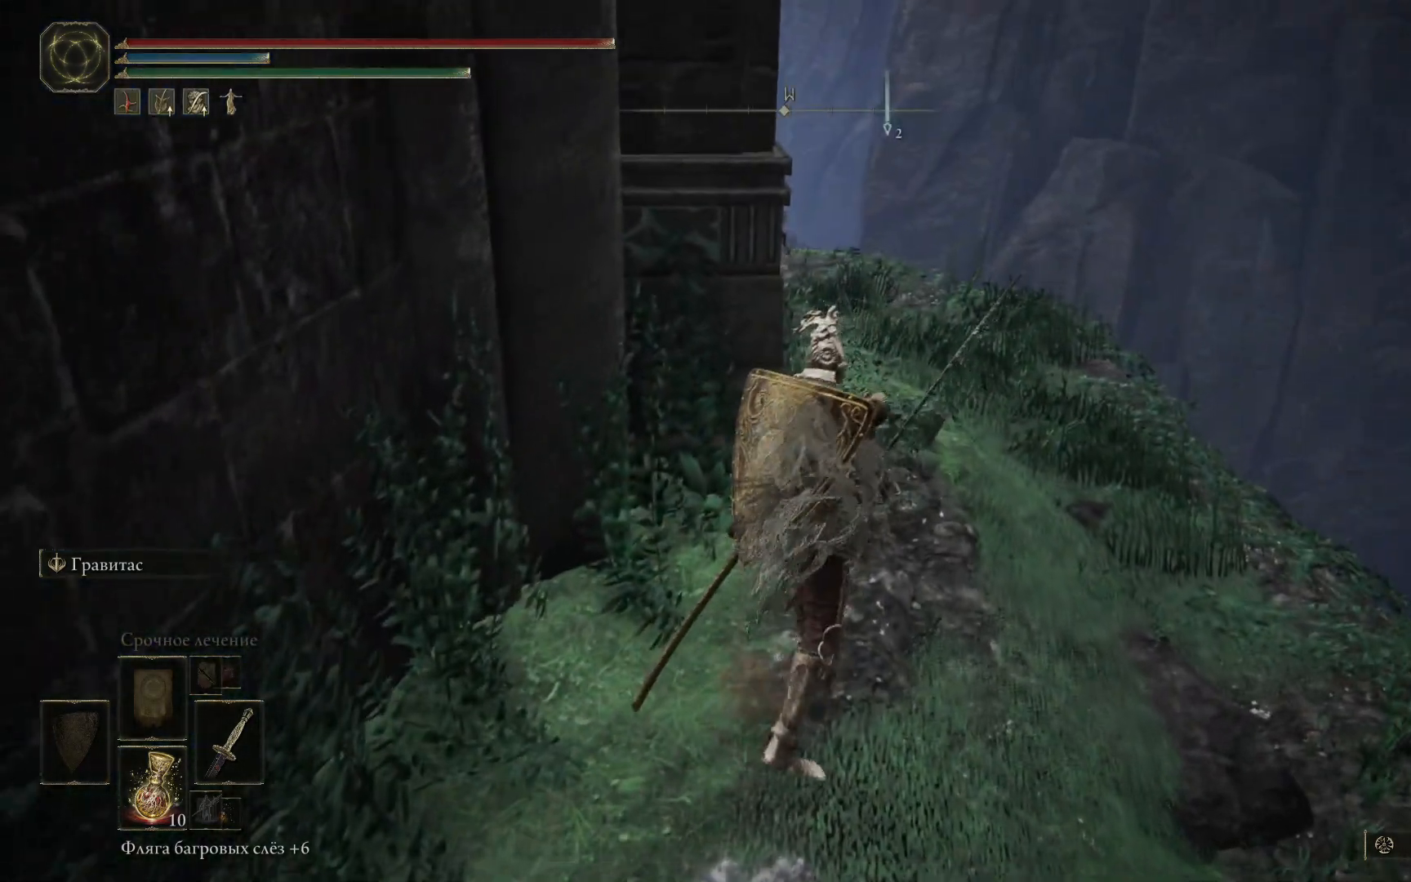
{"buttons": [], "left_stick": "up", "right_stick": "center", "events": [[167, "left_stick", "up"]]}
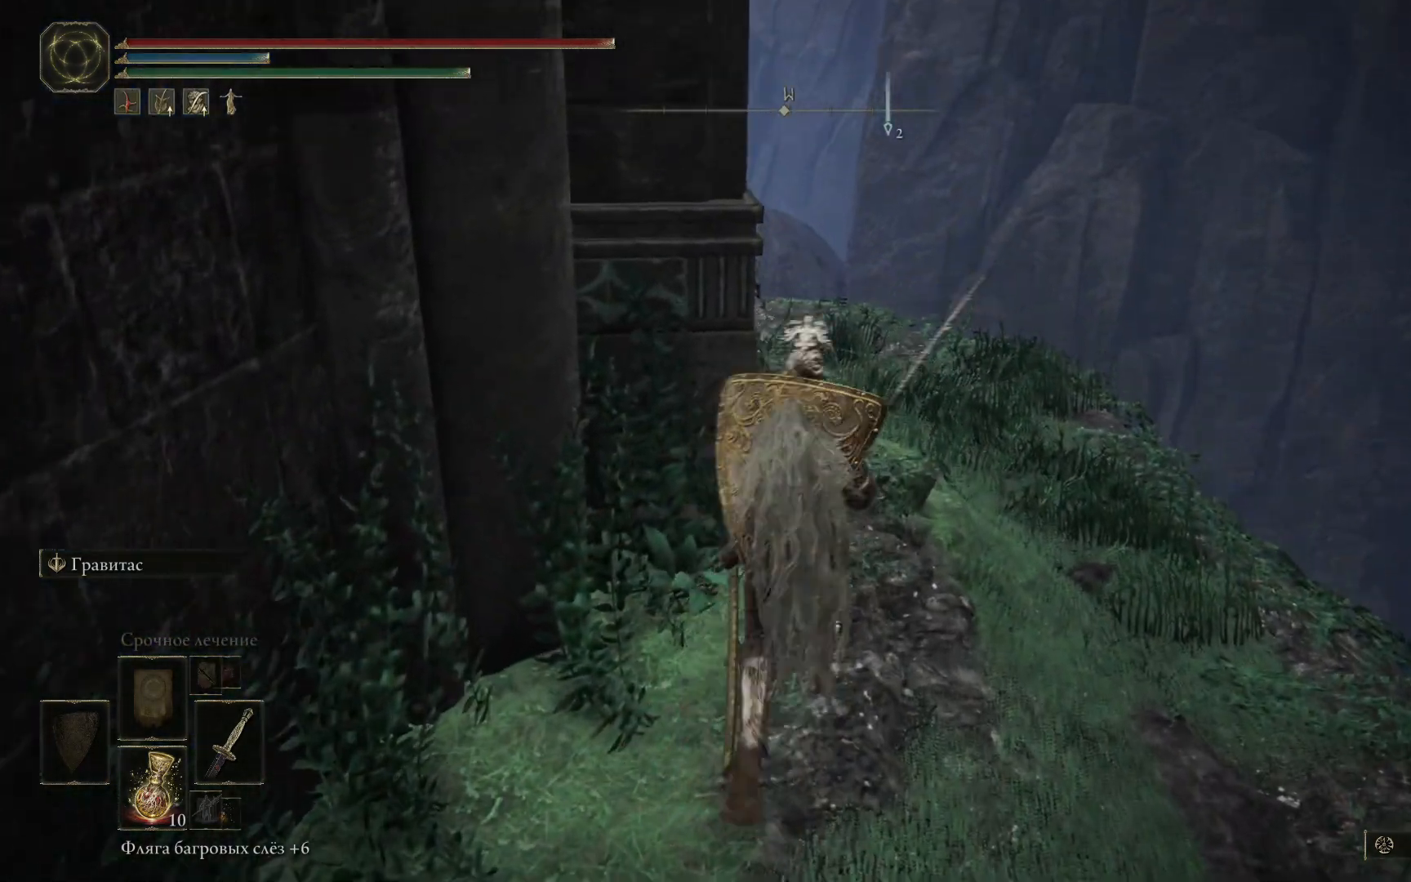
{"buttons": [], "left_stick": "up", "right_stick": "down-left", "events": [[217, "right_stick", "down-left"]]}
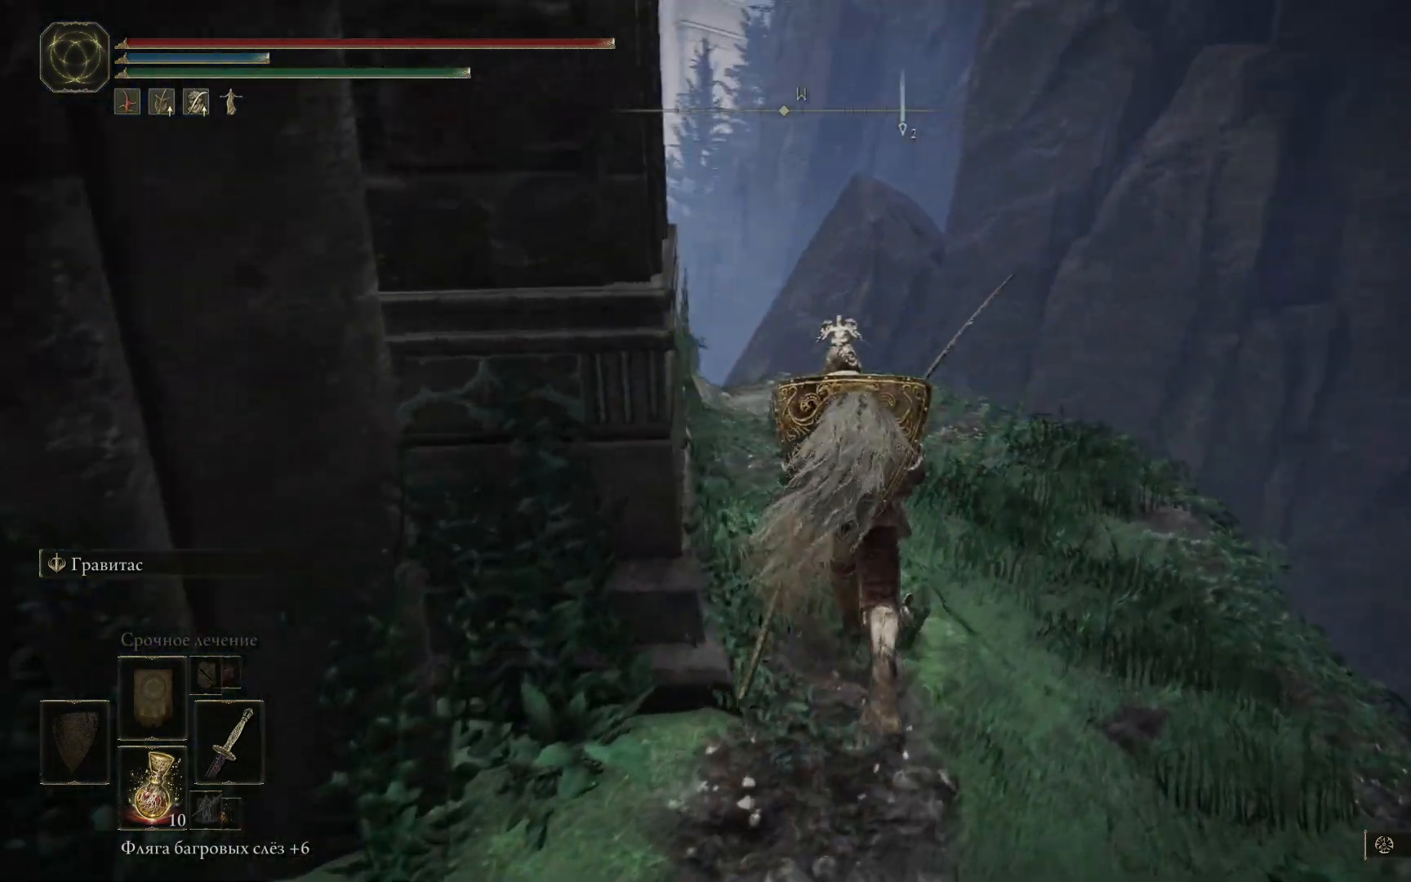
{"buttons": [], "left_stick": "center", "right_stick": "down-left", "events": [[167, "left_stick", "center"], [183, "right_stick", "center"], [467, "right_stick", "down-left"]]}